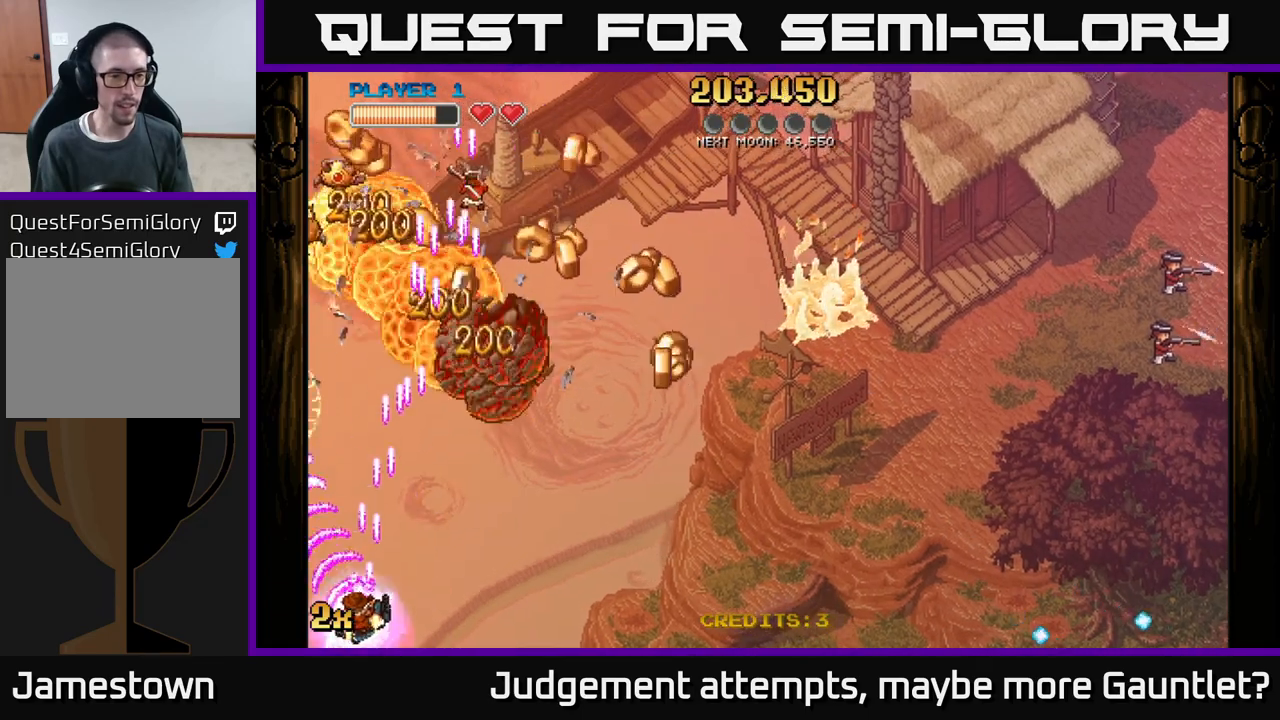
Gameplay with a controller (Xbox layout); each line is a JSON object with the inputs held at the frame after it. "events" lists button and stick changes between this image and that frame as [ms after this image, input, new state], when the widget could be followed in between. Not read: right_stick.
{"buttons": ["A"], "left_stick": "down-right", "events": [[50, "left_stick", "up-left"], [83, "X", "down"], [117, "left_stick", "up"], [250, "X", "up"], [300, "left_stick", "right"], [400, "left_stick", "down-right"]]}
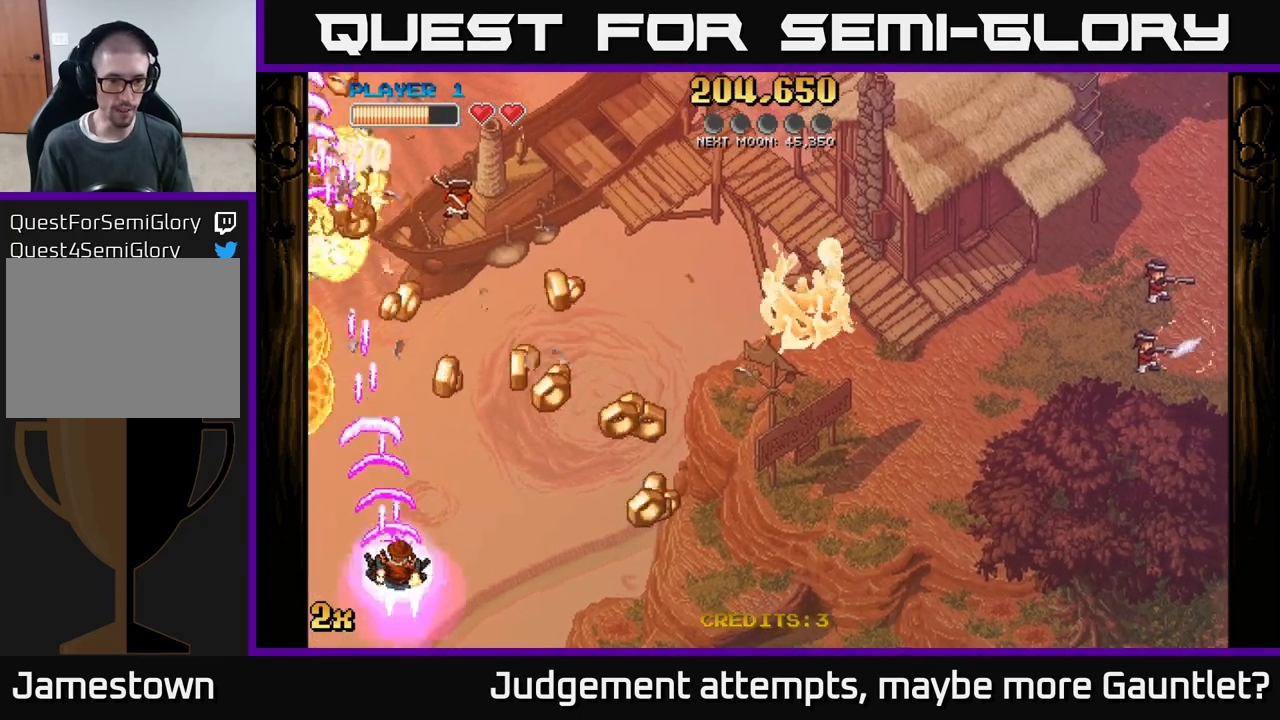
{"buttons": ["A"], "left_stick": "down-right", "events": []}
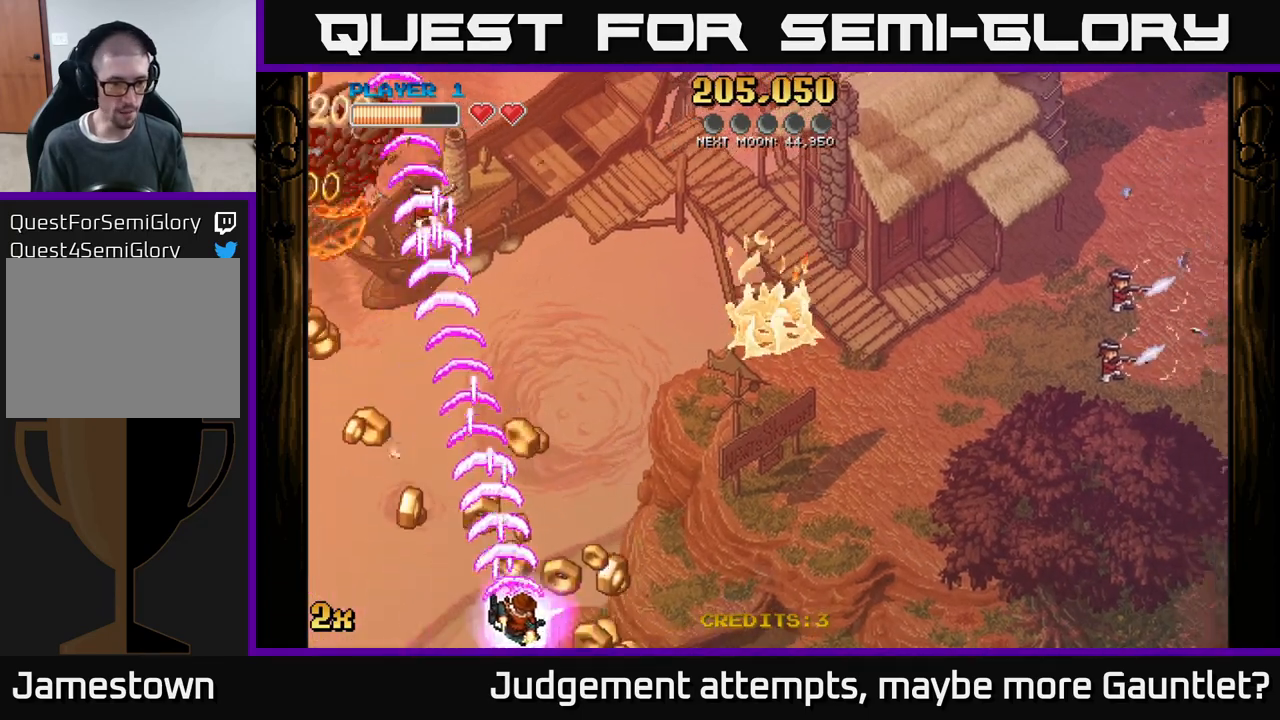
{"buttons": ["A"], "left_stick": "left", "events": [[200, "left_stick", "left"]]}
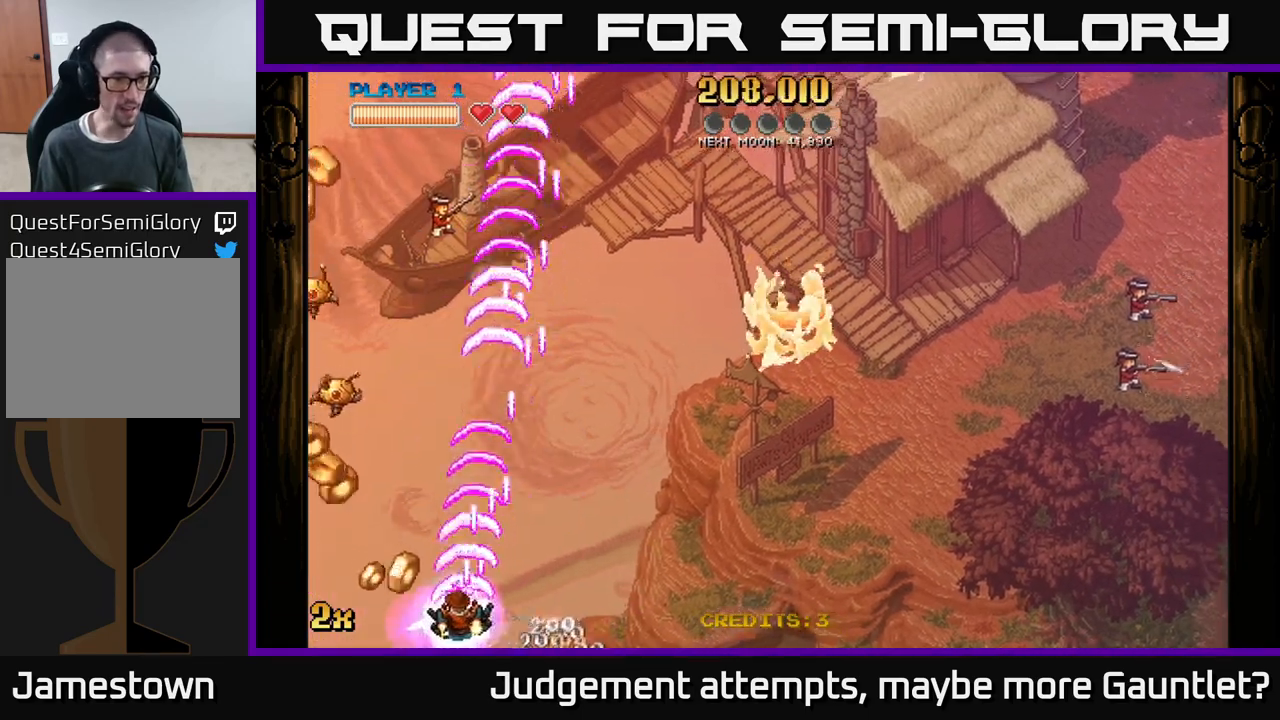
{"buttons": ["A"], "left_stick": "down-left", "events": [[433, "left_stick", "down-left"]]}
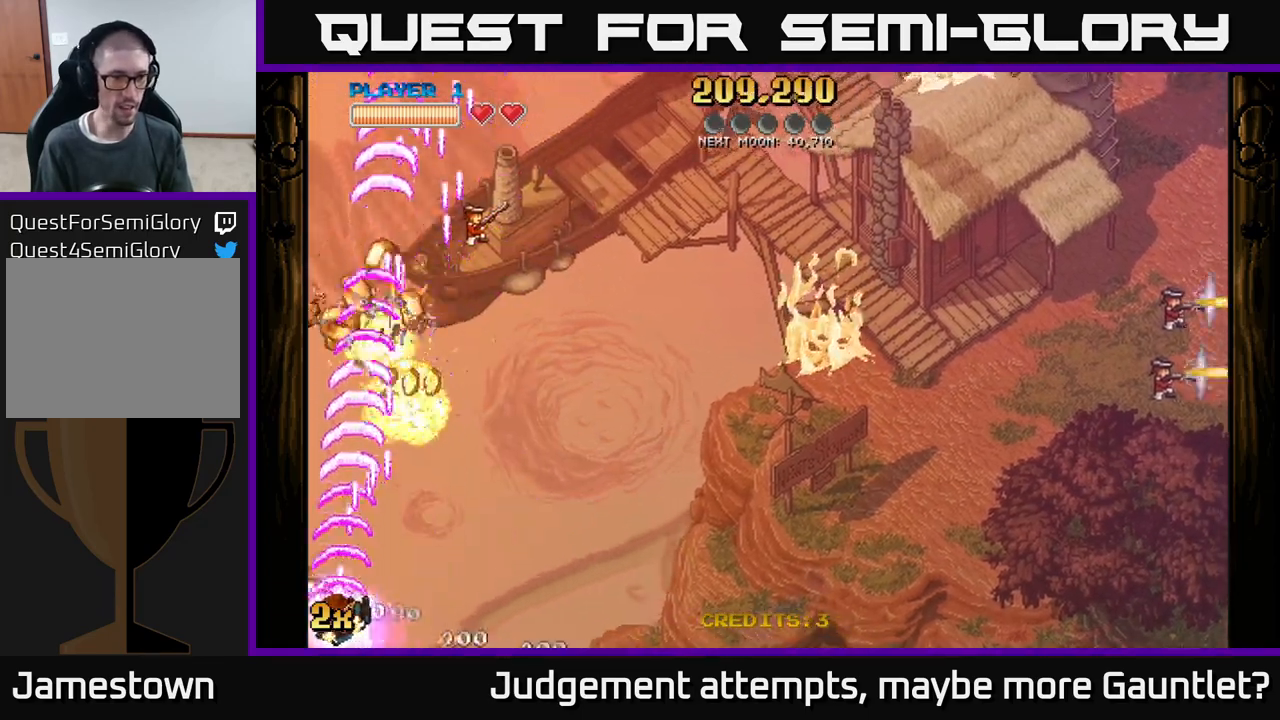
{"buttons": ["A"], "left_stick": "up-left", "events": [[400, "left_stick", "up-left"]]}
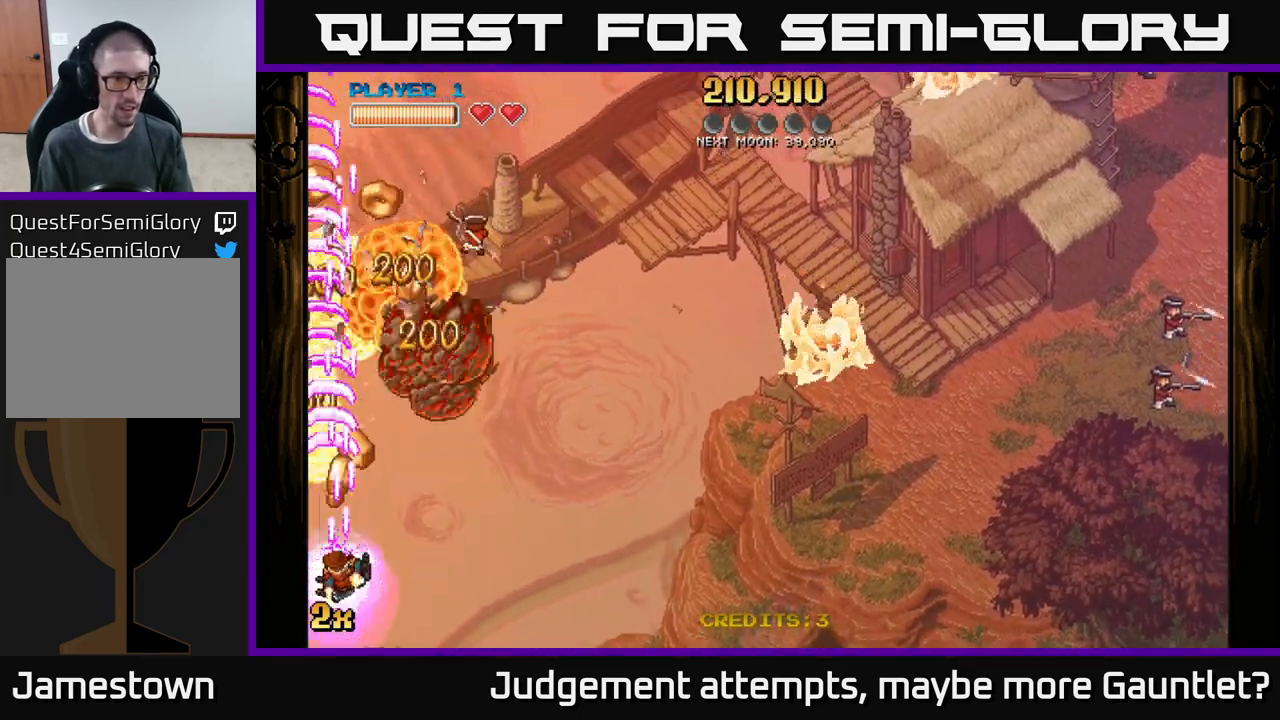
{"buttons": ["A"], "left_stick": "up", "events": [[217, "X", "down"], [217, "left_stick", "up-right"], [400, "X", "up"], [483, "left_stick", "up"]]}
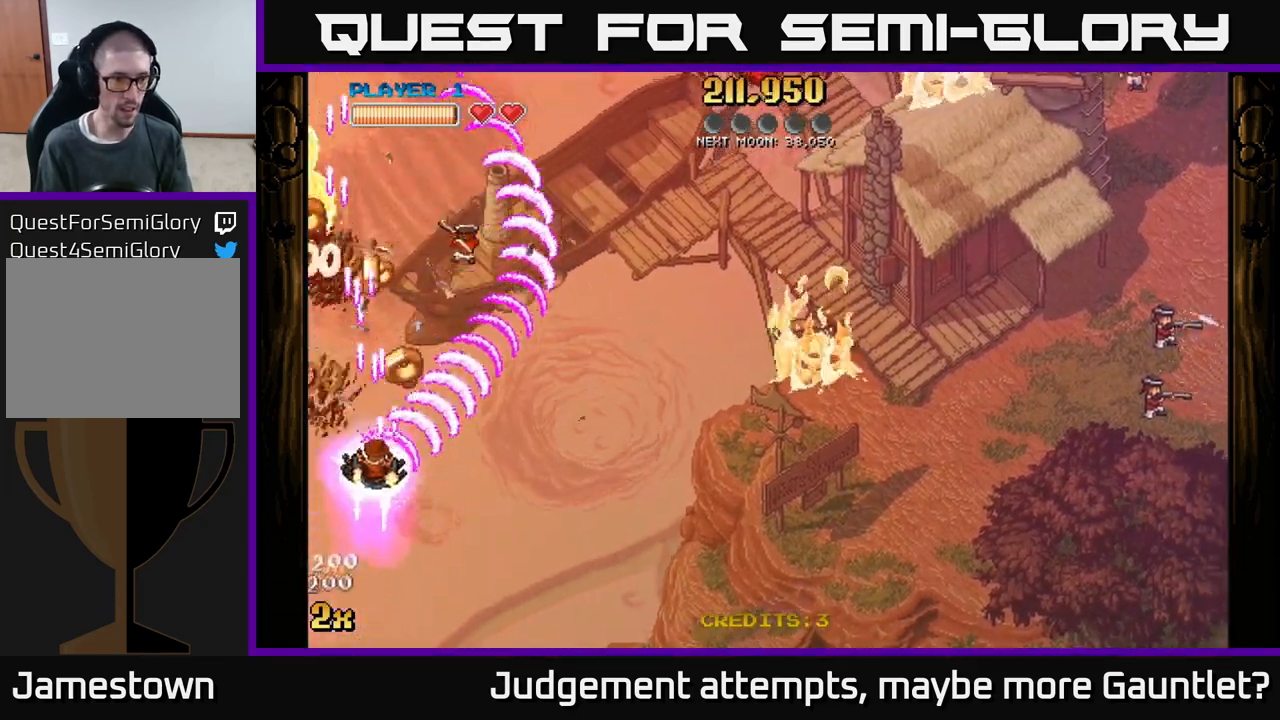
{"buttons": ["A"], "left_stick": "down", "events": [[17, "left_stick", "left"], [100, "left_stick", "down"], [267, "left_stick", "down-left"], [367, "left_stick", "down"]]}
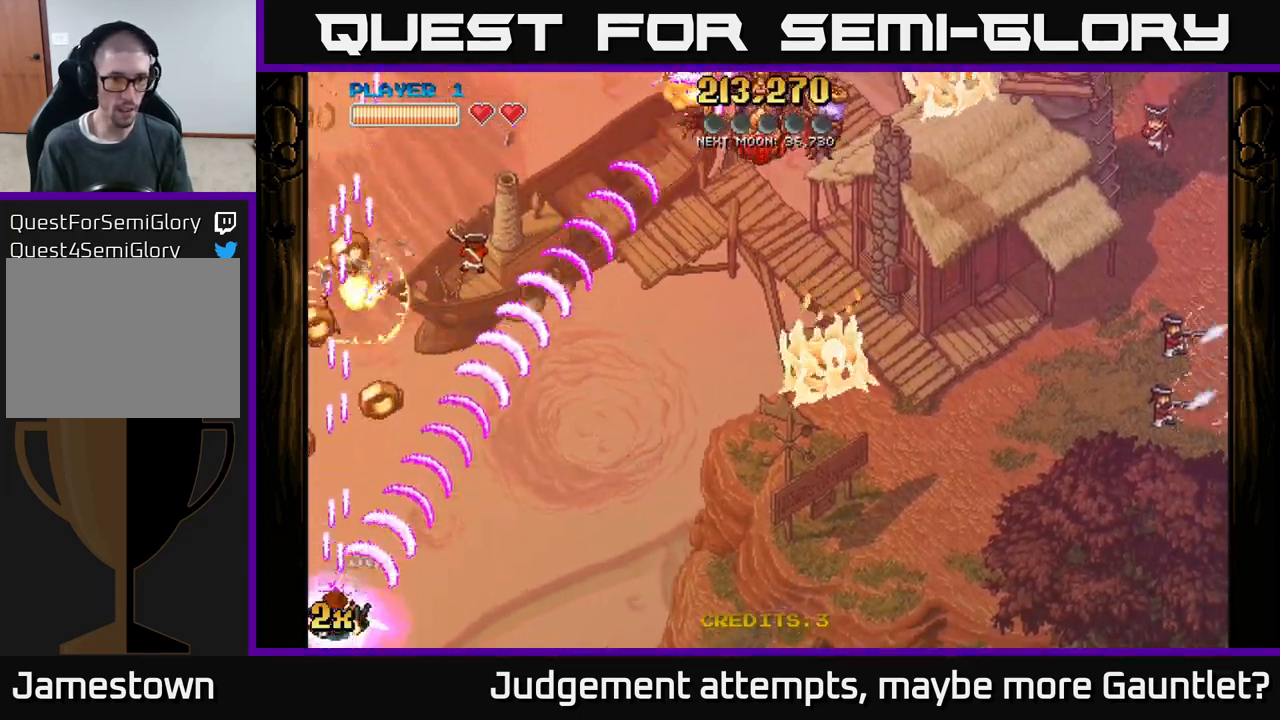
{"buttons": ["A"], "left_stick": "down", "events": [[100, "left_stick", "center"], [483, "left_stick", "down"]]}
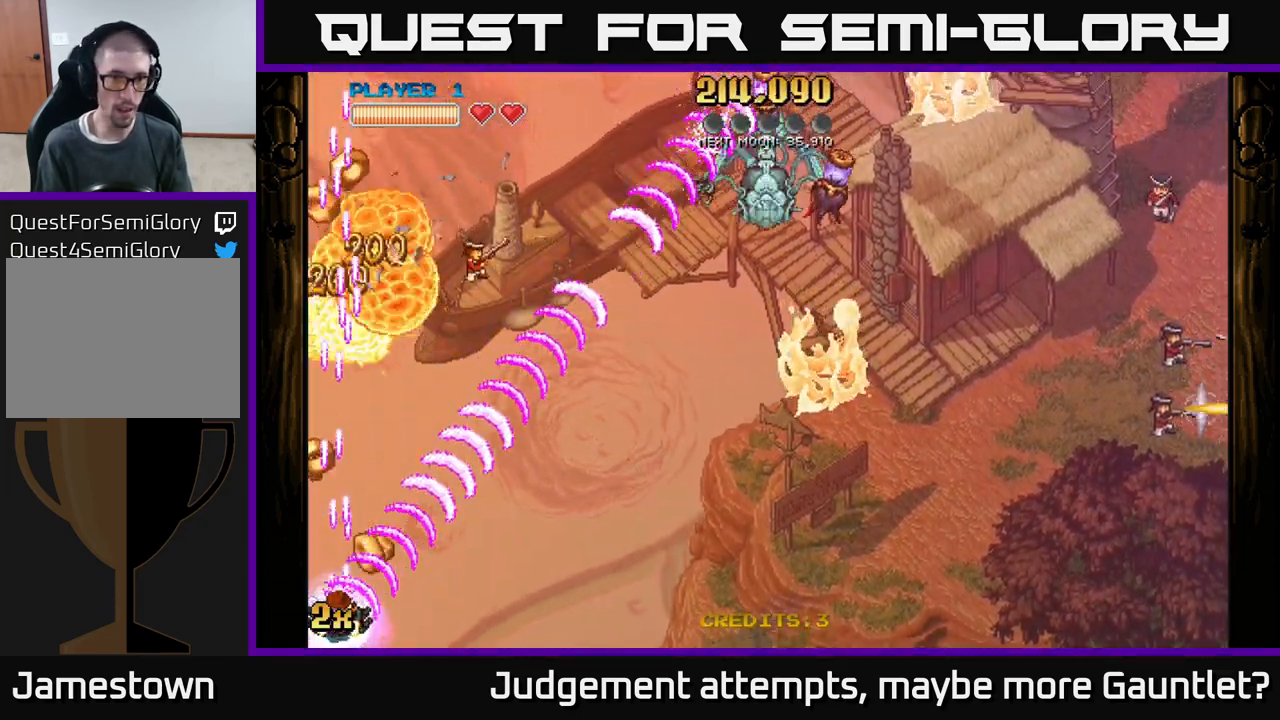
{"buttons": ["A"], "left_stick": "up-left", "events": [[83, "left_stick", "down-left"], [250, "left_stick", "left"], [383, "left_stick", "up-left"]]}
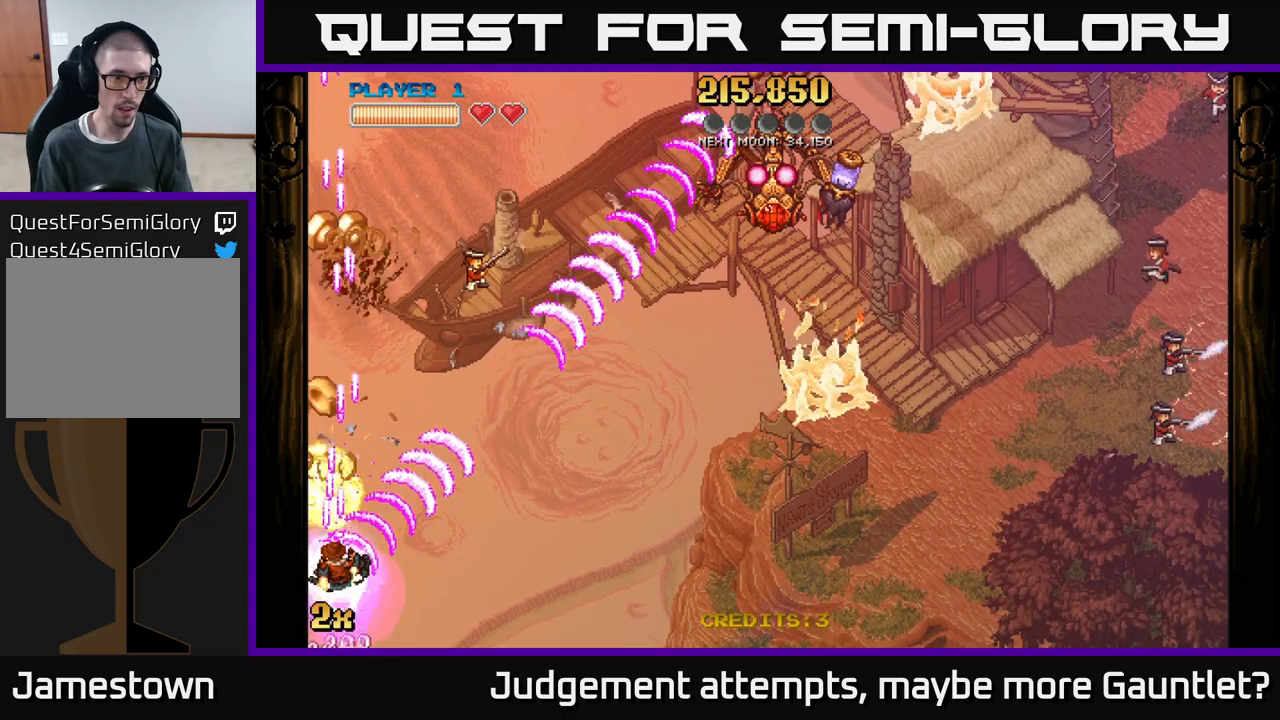
{"buttons": ["A"], "left_stick": "down-left", "events": [[200, "left_stick", "down-left"]]}
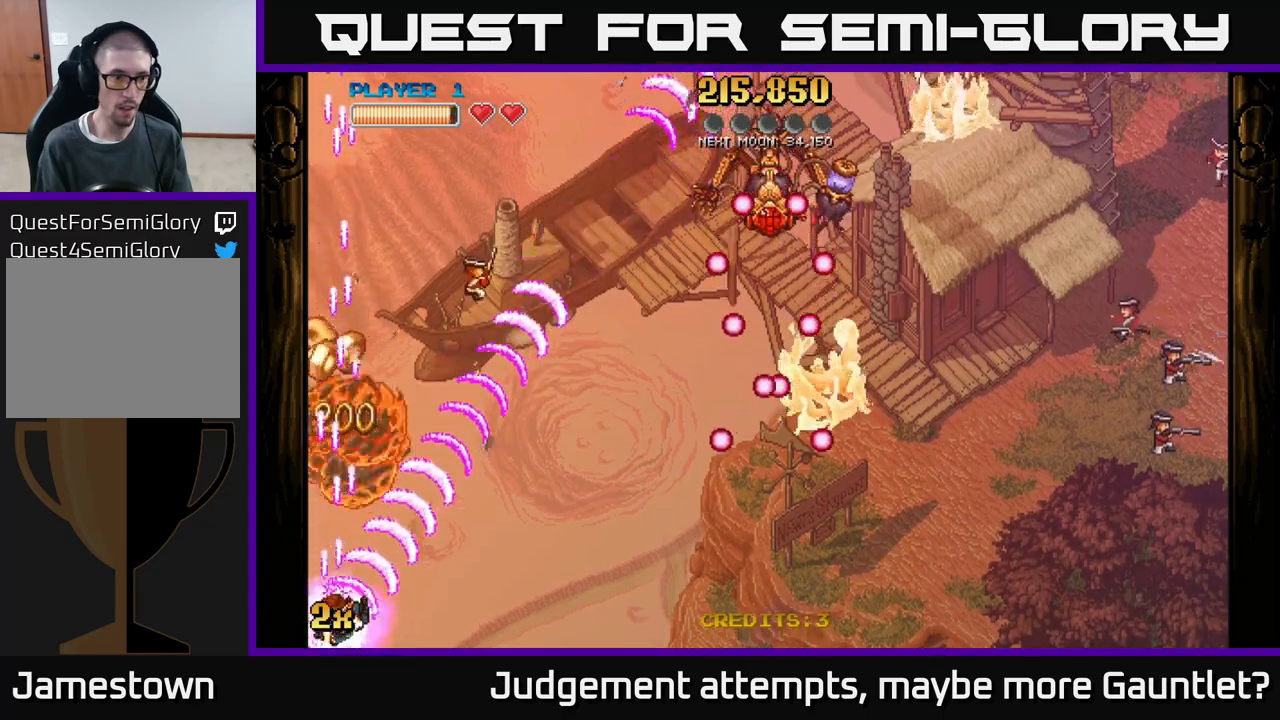
{"buttons": ["A"], "left_stick": "right", "events": [[50, "left_stick", "up-left"], [167, "left_stick", "up"], [500, "left_stick", "right"]]}
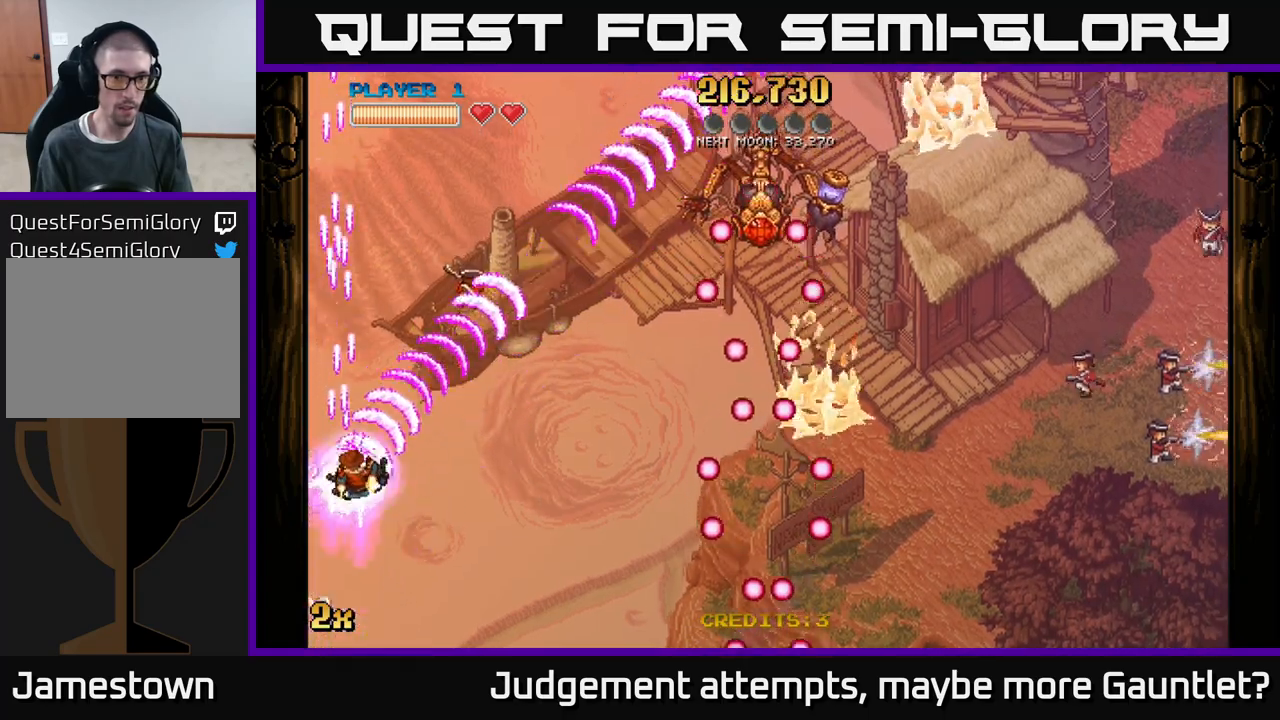
{"buttons": [], "left_stick": "up-right", "events": [[217, "A", "up"], [467, "left_stick", "up-right"]]}
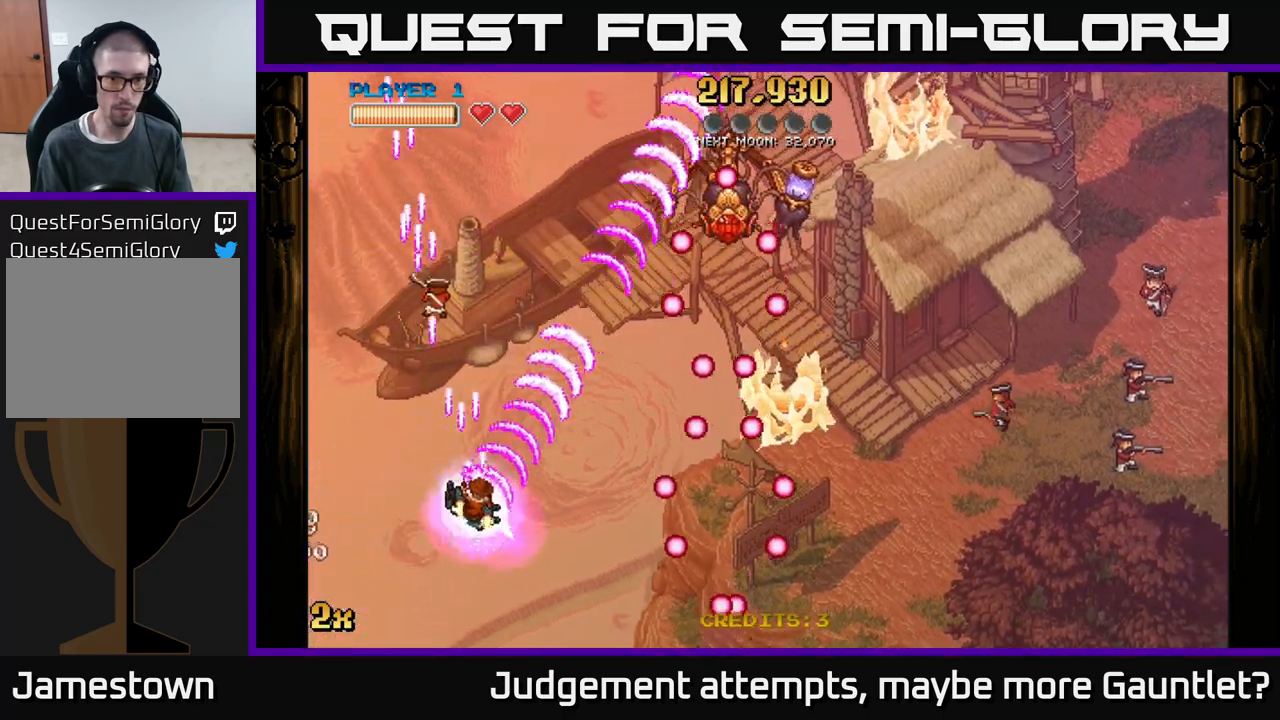
{"buttons": ["A"], "left_stick": "center", "events": [[100, "left_stick", "right"], [167, "A", "down"], [217, "left_stick", "down-right"], [450, "left_stick", "center"]]}
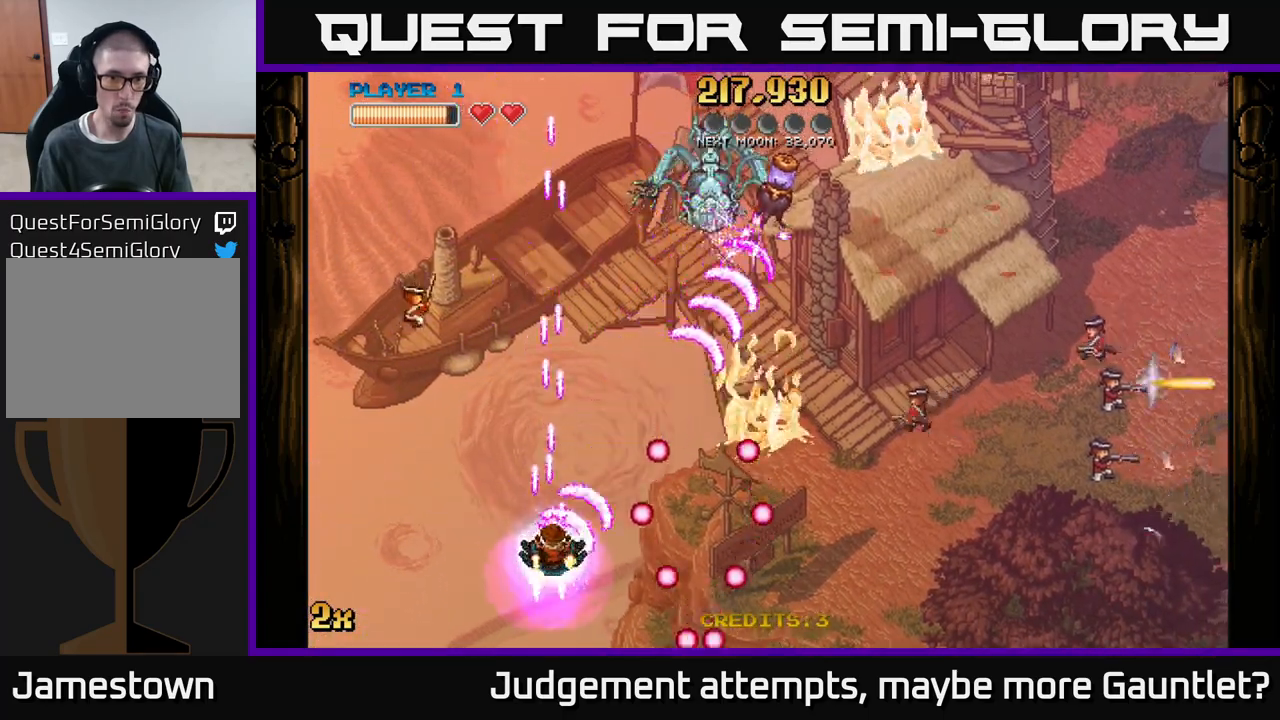
{"buttons": ["A"], "left_stick": "right", "events": [[117, "left_stick", "up"], [200, "left_stick", "up-right"], [367, "left_stick", "right"]]}
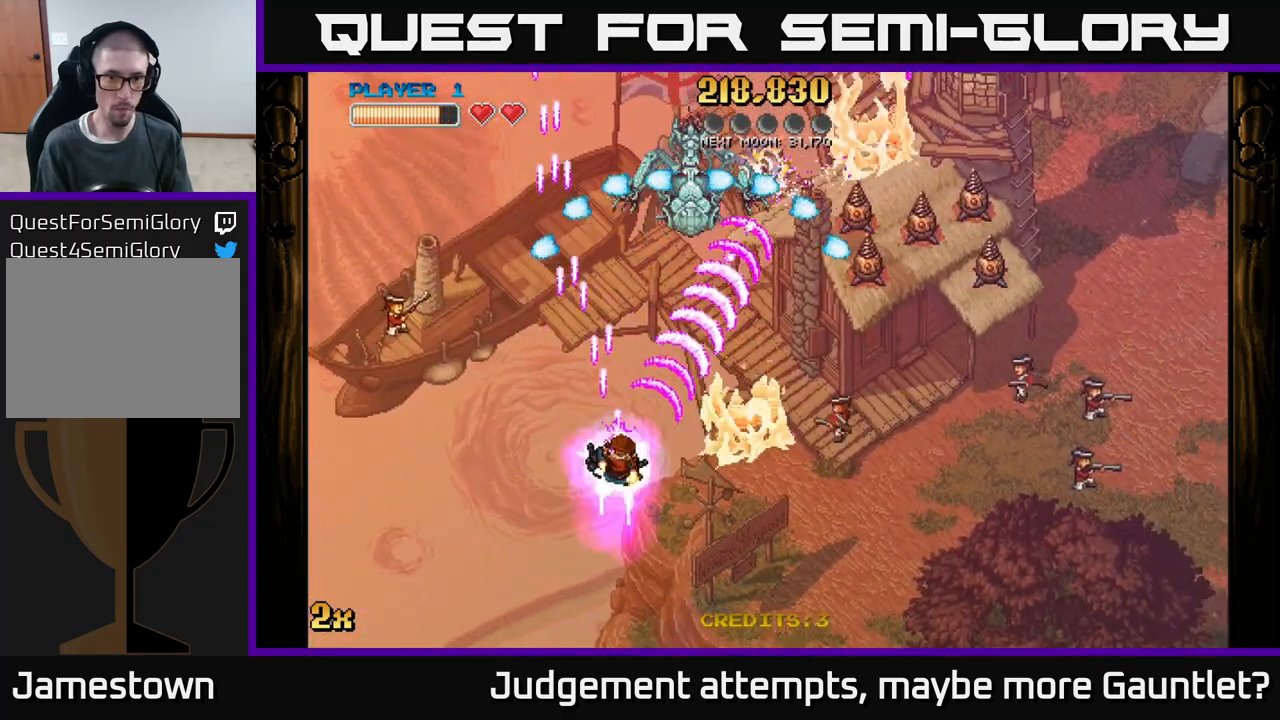
{"buttons": ["A"], "left_stick": "down", "events": [[100, "left_stick", "up-right"], [200, "left_stick", "up"], [217, "X", "down"], [333, "X", "up"], [433, "left_stick", "down"]]}
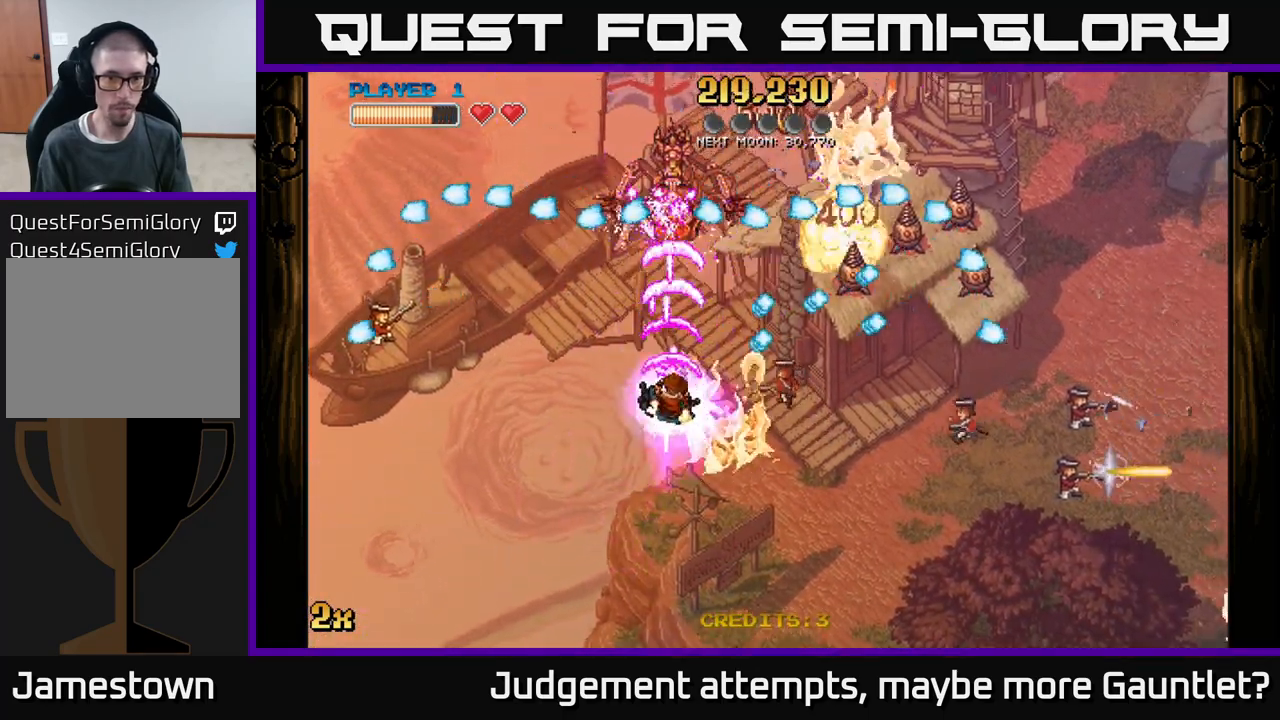
{"buttons": ["A"], "left_stick": "down-right", "events": [[300, "X", "down"], [317, "left_stick", "up-right"], [400, "X", "up"], [500, "left_stick", "down-right"]]}
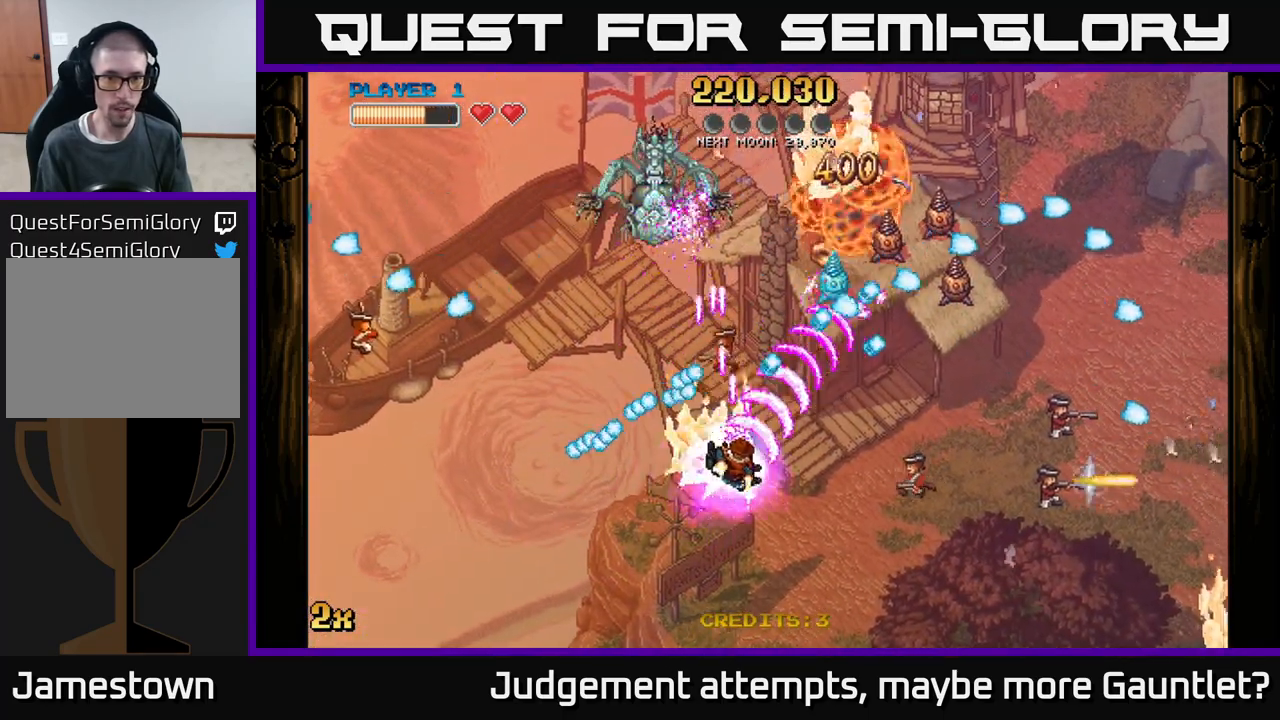
{"buttons": ["A"], "left_stick": "up-left", "events": [[33, "left_stick", "down"], [233, "left_stick", "down-right"], [450, "left_stick", "up-right"], [500, "left_stick", "up-left"]]}
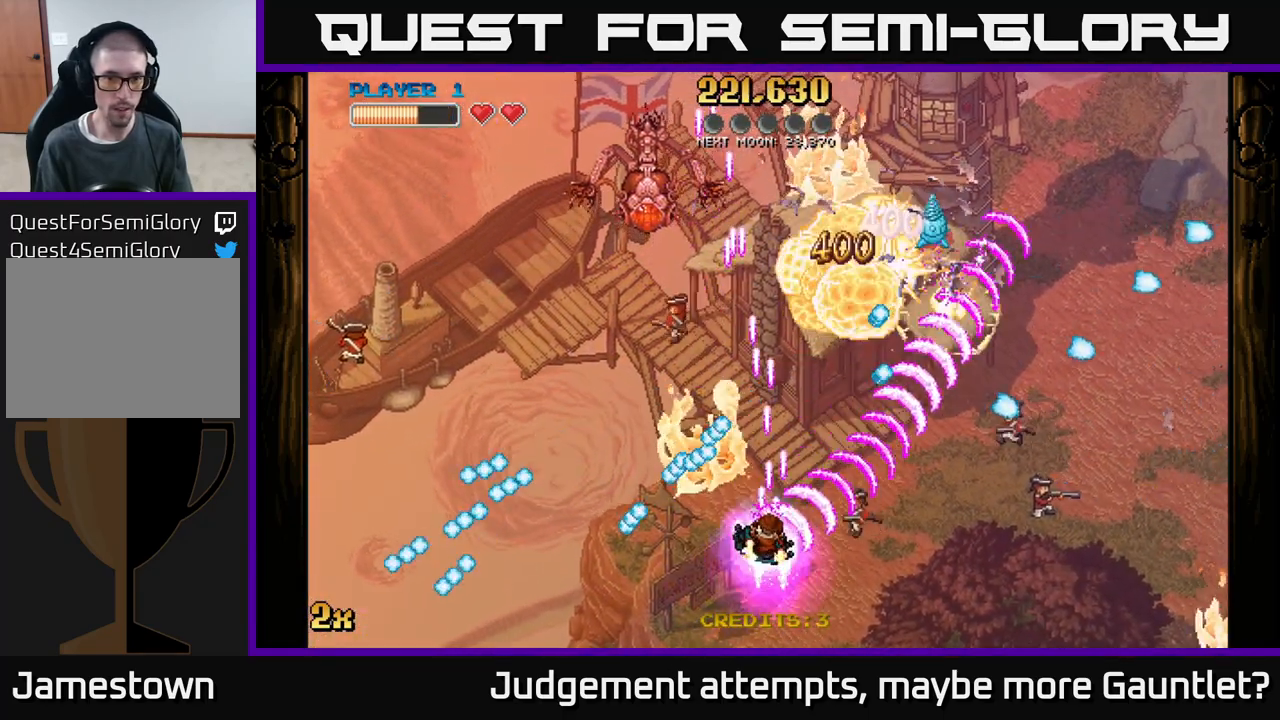
{"buttons": ["A"], "left_stick": "up-left", "events": []}
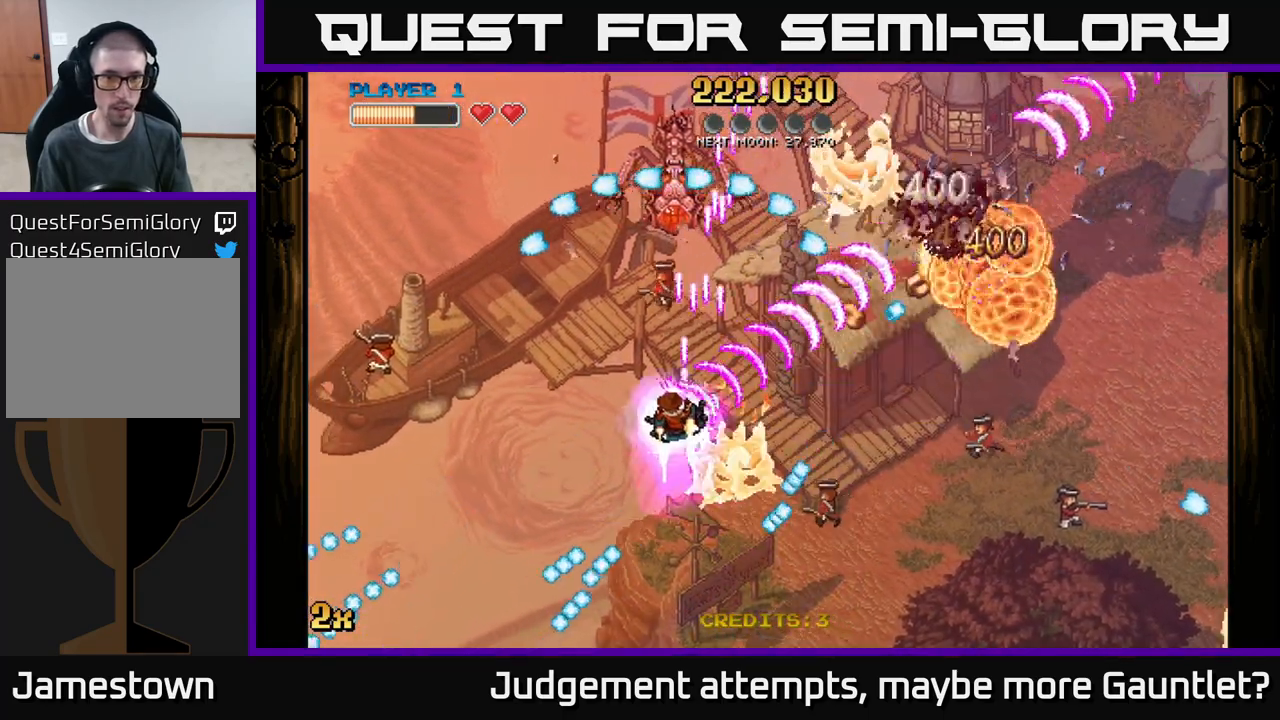
{"buttons": ["A"], "left_stick": "right", "events": [[267, "left_stick", "down"], [383, "left_stick", "left"], [500, "left_stick", "right"]]}
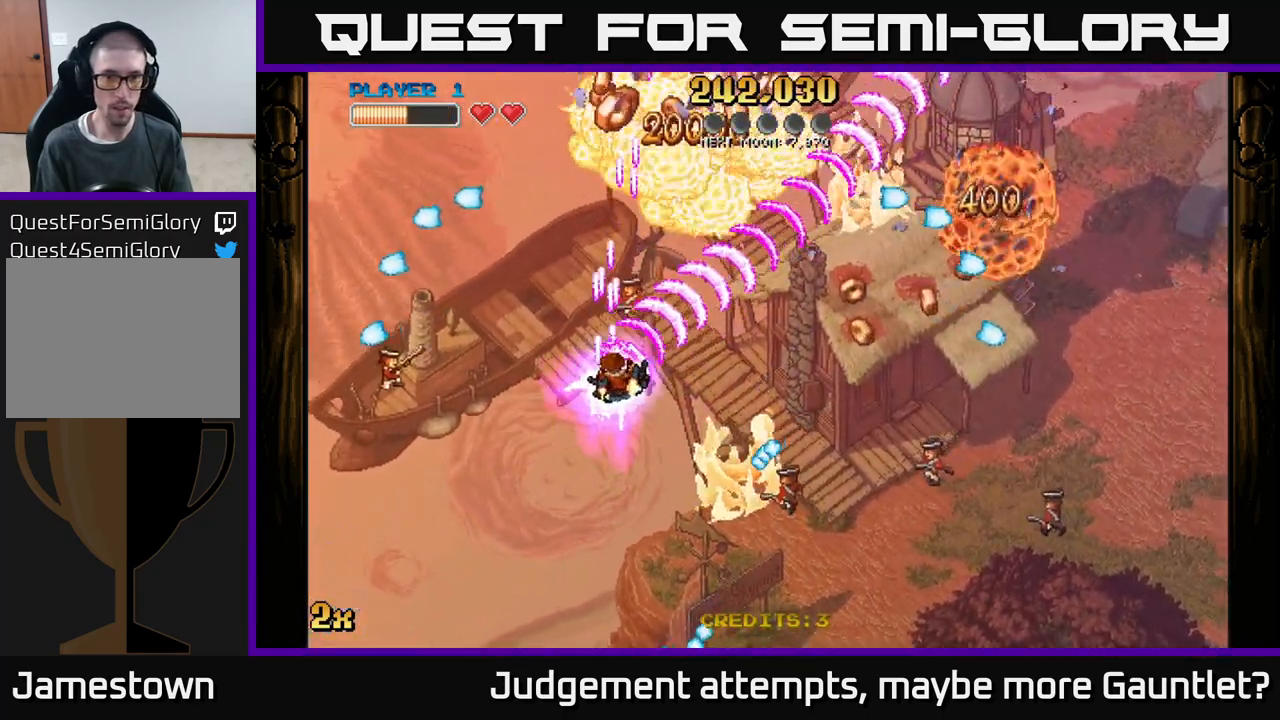
{"buttons": ["A"], "left_stick": "right", "events": [[67, "X", "down"], [167, "X", "up"]]}
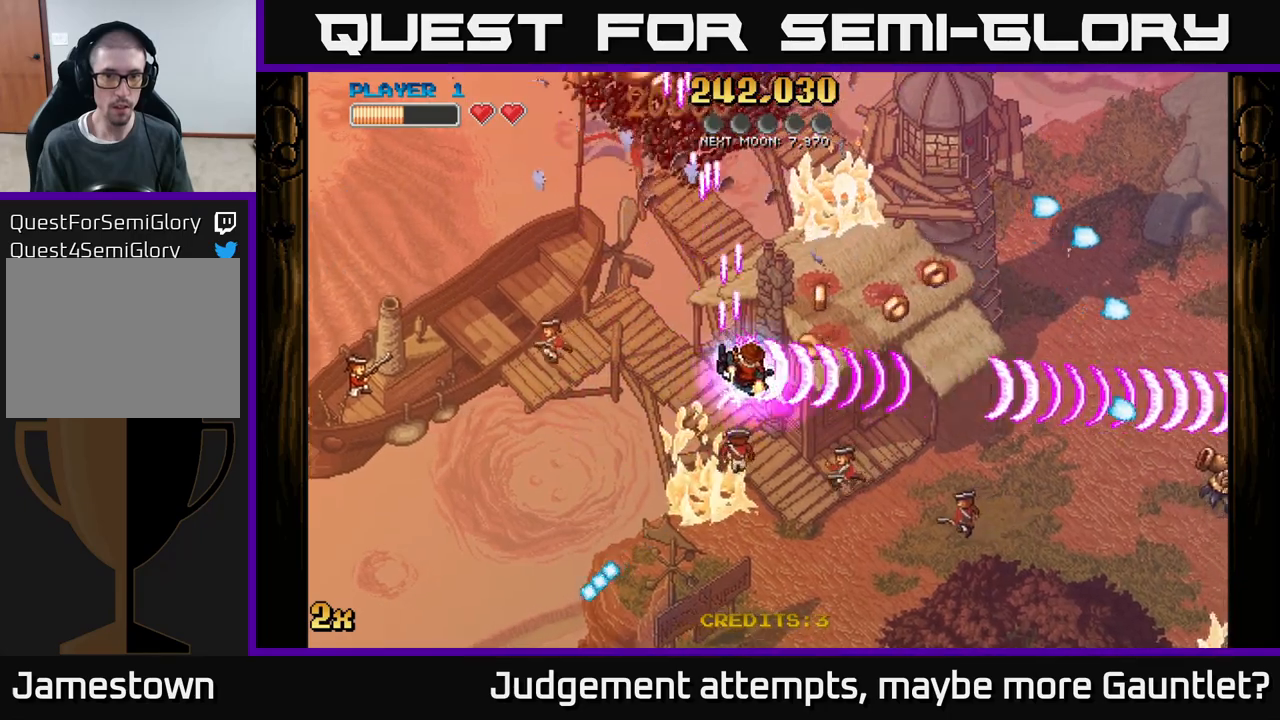
{"buttons": ["A"], "left_stick": "left", "events": [[50, "left_stick", "up-right"], [450, "left_stick", "left"]]}
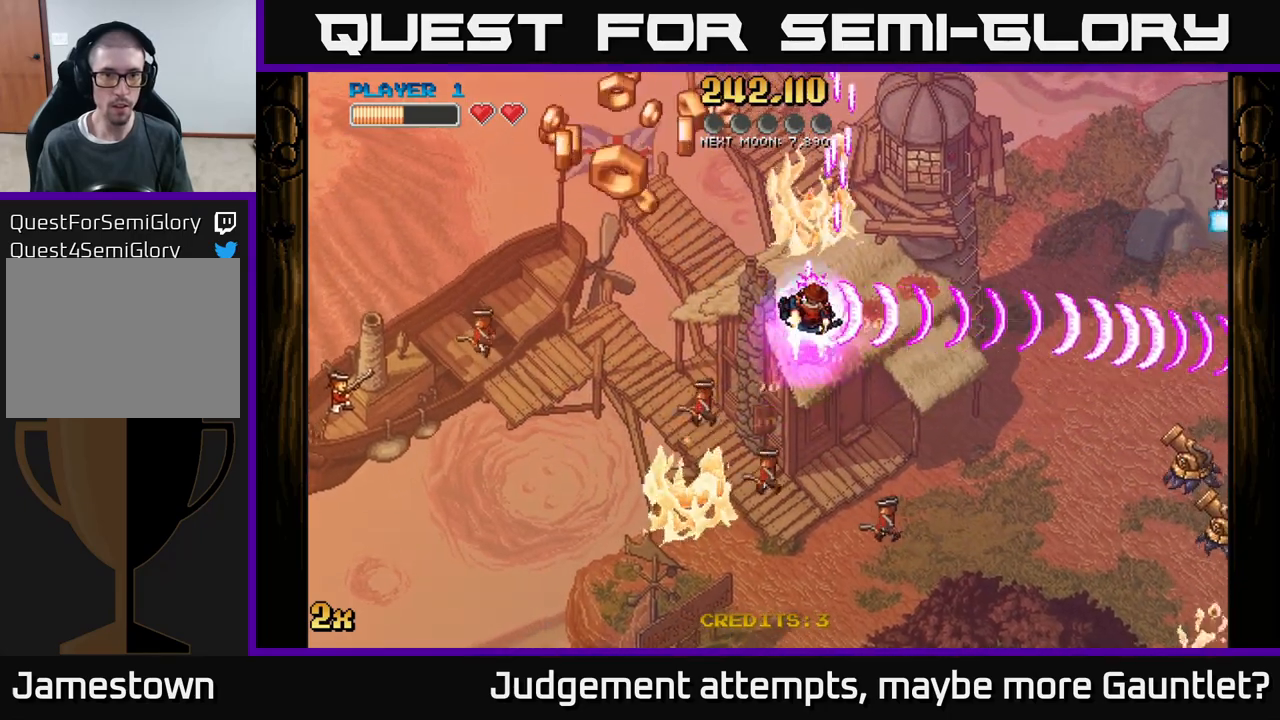
{"buttons": ["A"], "left_stick": "up-left", "events": [[450, "left_stick", "up-left"]]}
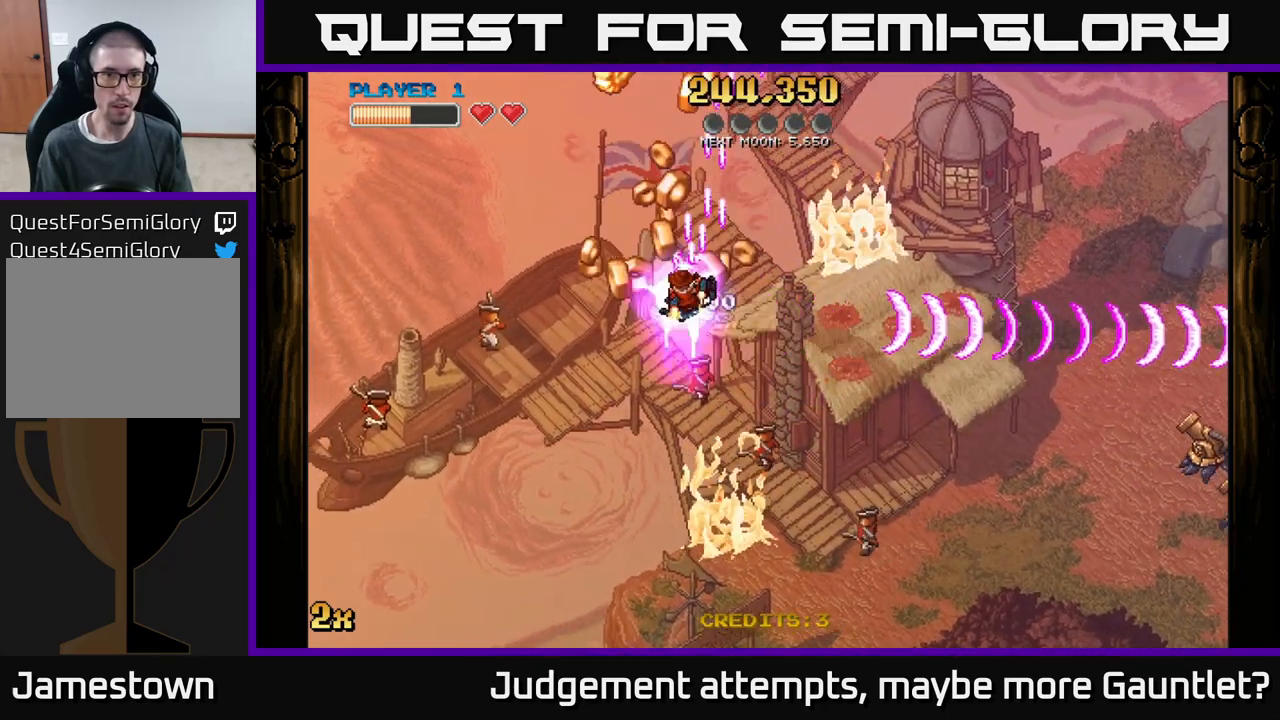
{"buttons": ["A"], "left_stick": "down-right", "events": [[217, "left_stick", "up"], [500, "left_stick", "down-right"]]}
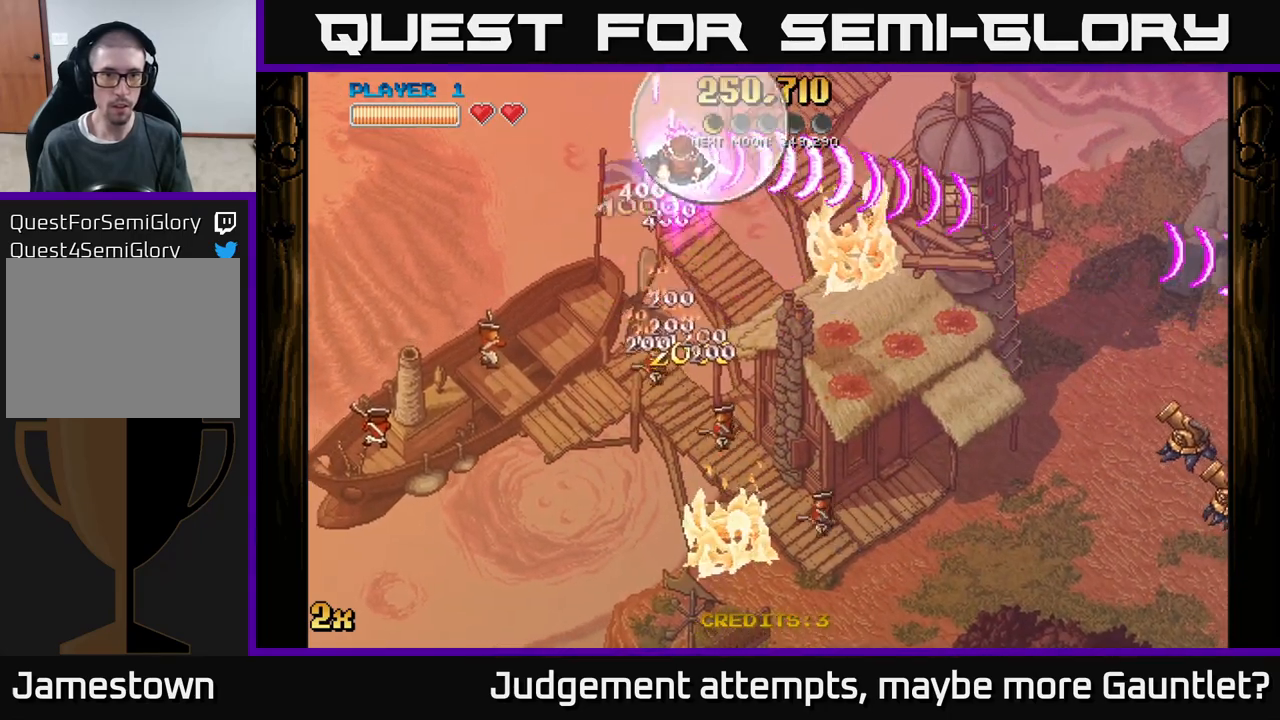
{"buttons": ["A"], "left_stick": "down-right", "events": [[17, "X", "down"], [200, "X", "up"]]}
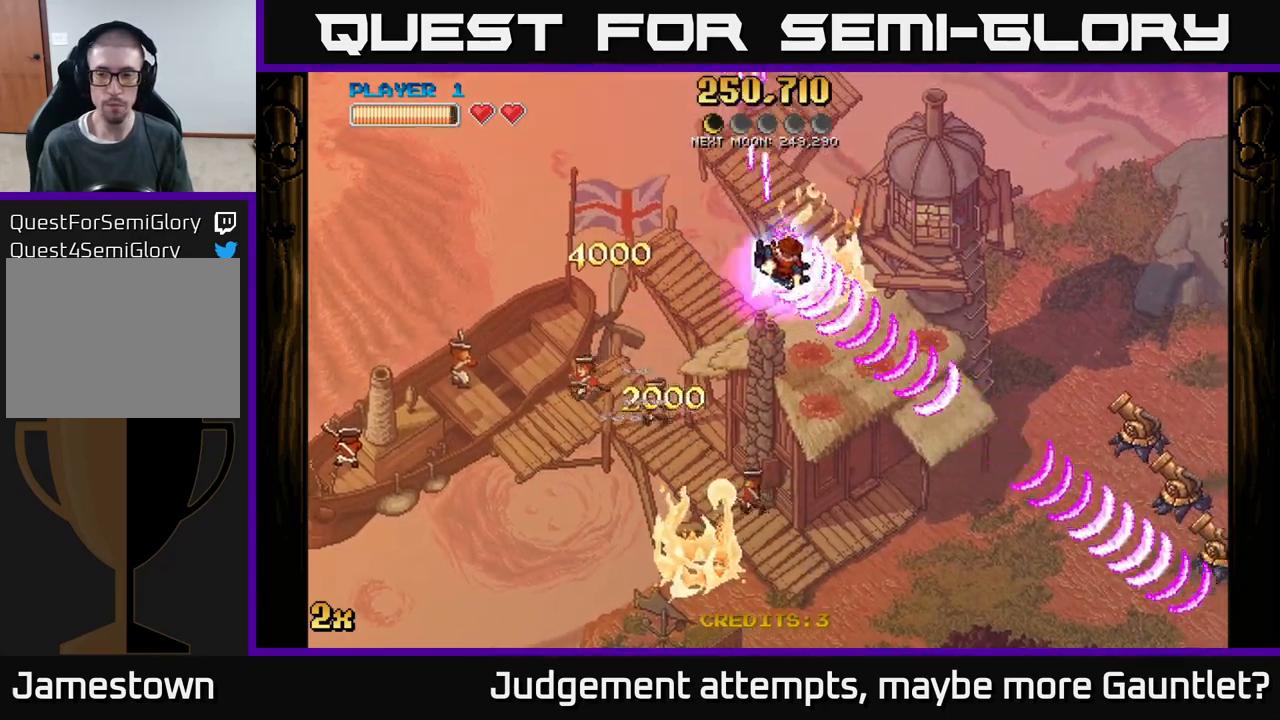
{"buttons": ["A"], "left_stick": "down-right", "events": []}
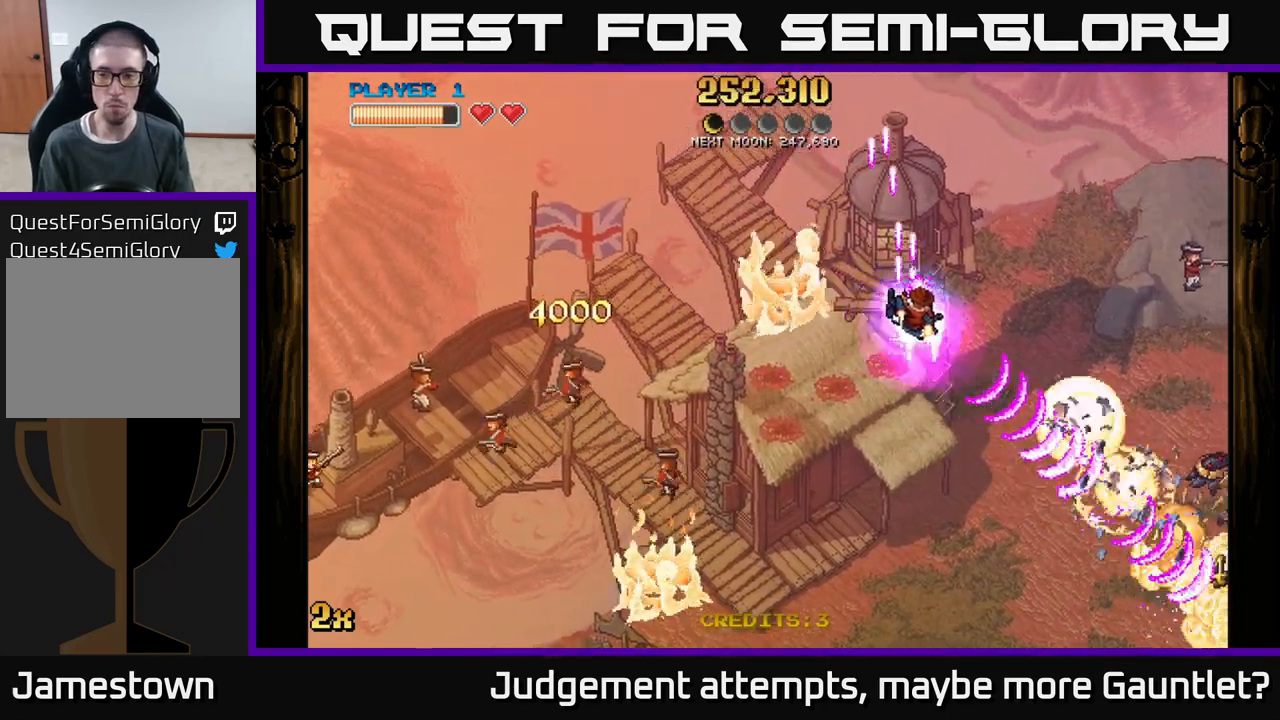
{"buttons": ["A"], "left_stick": "down-right", "events": []}
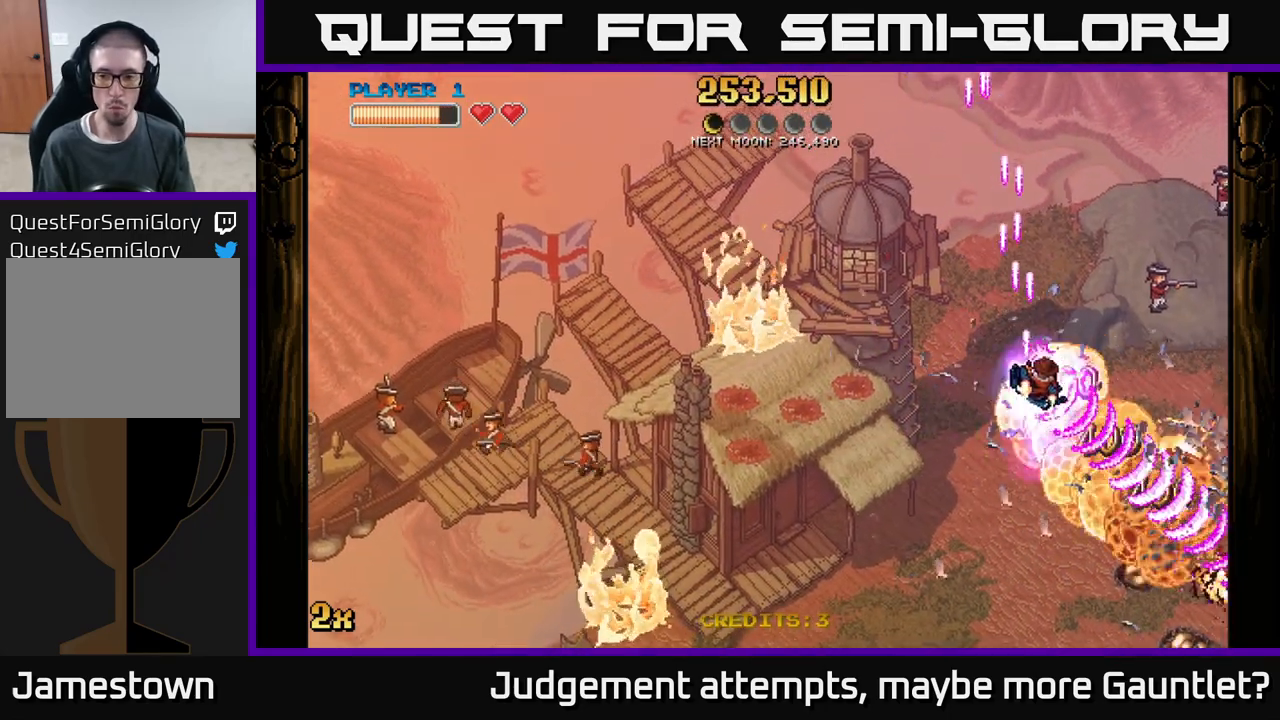
{"buttons": ["A"], "left_stick": "down-right", "events": []}
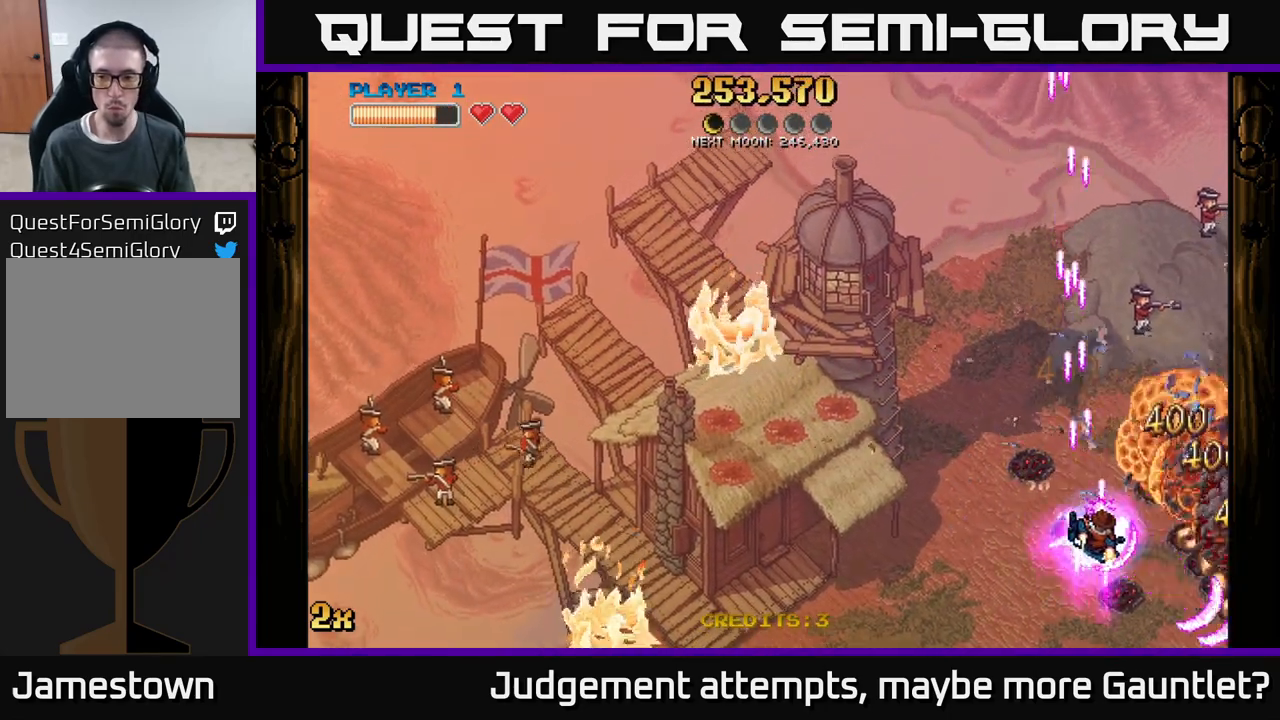
{"buttons": ["A"], "left_stick": "down-right", "events": []}
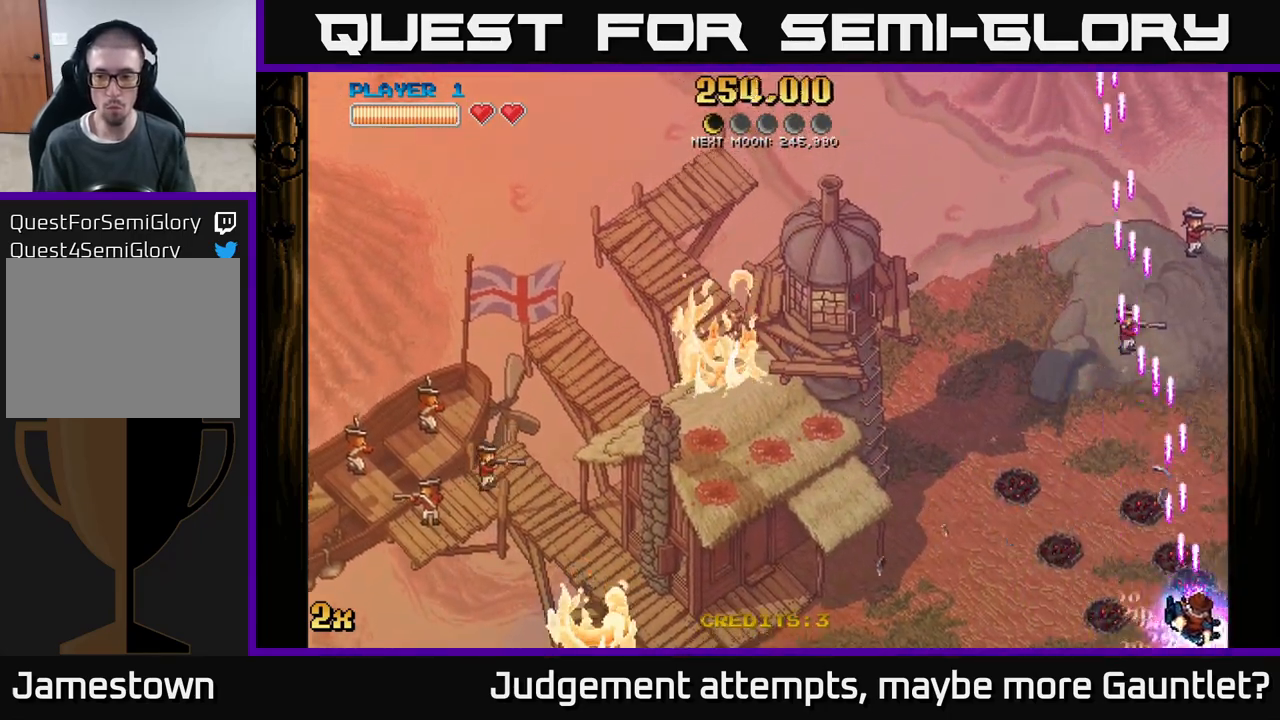
{"buttons": ["A"], "left_stick": "left", "events": [[100, "left_stick", "left"]]}